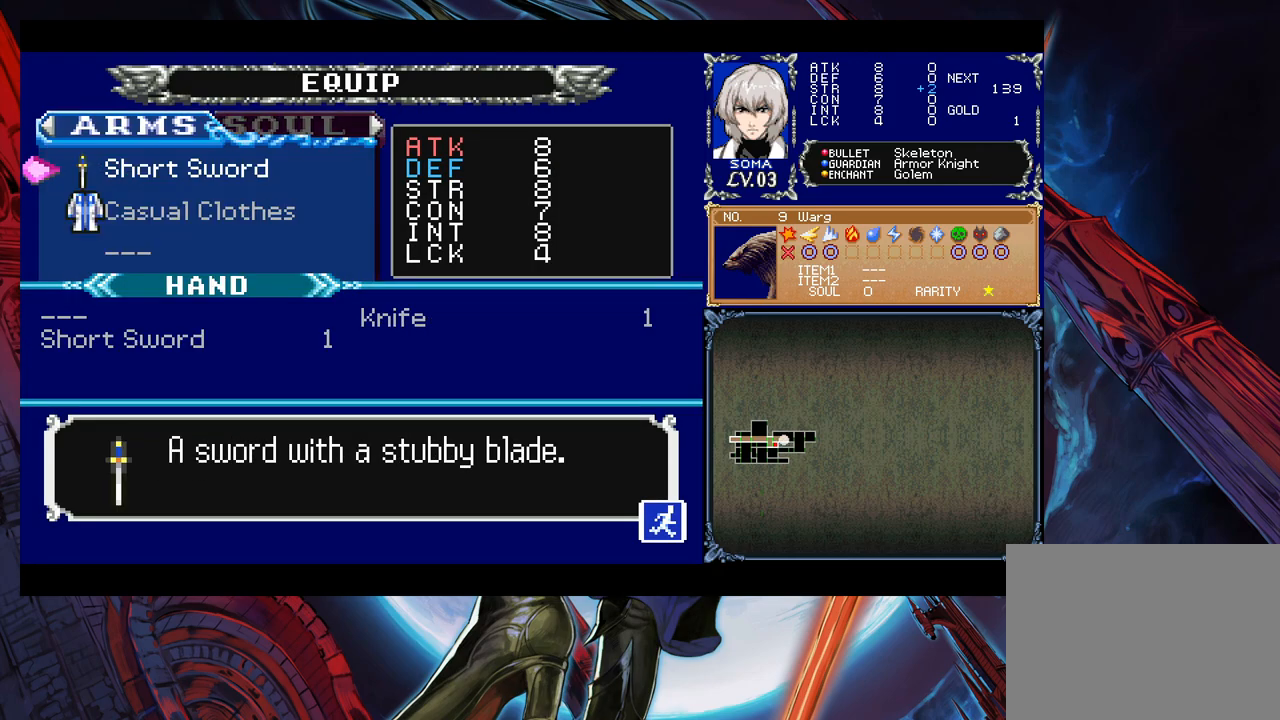
Gameplay with a controller (Xbox layout); each line is a JSON object with the inputs held at the frame after it. "events" lists button and stick changes between this image and that frame as [ms after this image, input, new state], when the widget could be followed in between. Not read: L2 R2.
{"buttons": [], "left_stick": "right", "right_stick": "center", "events": [[33, "left_stick", "down"], [83, "A", "down"], [133, "left_stick", "center"], [183, "A", "up"], [467, "left_stick", "right"]]}
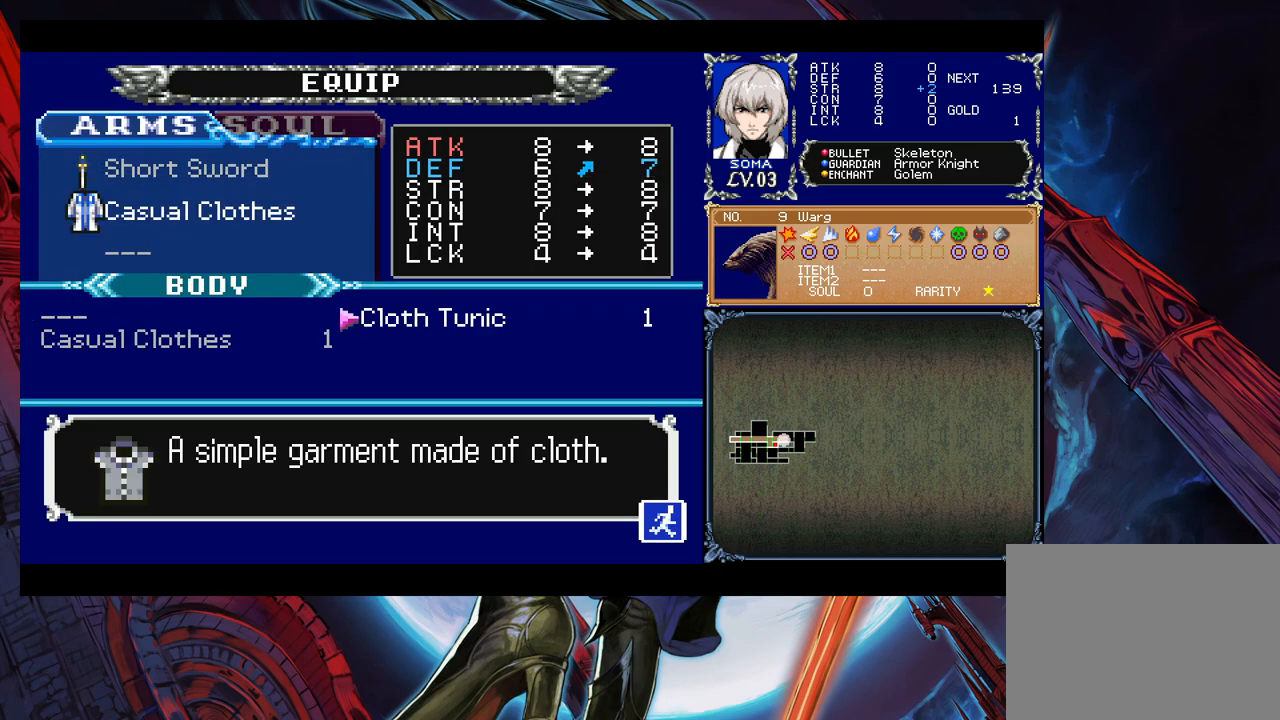
{"buttons": ["B"], "left_stick": "center", "right_stick": "center", "events": [[83, "left_stick", "center"], [383, "A", "down"], [433, "A", "up"], [467, "B", "down"]]}
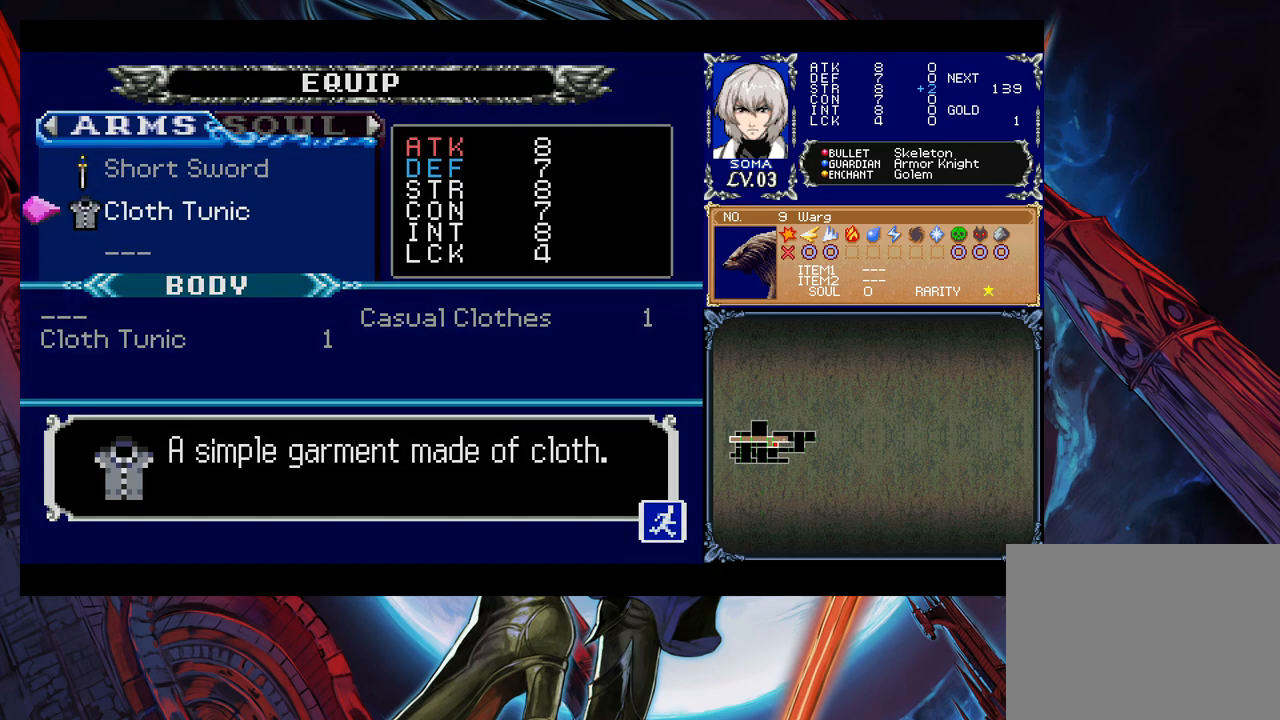
{"buttons": [], "left_stick": "center", "right_stick": "center", "events": [[33, "B", "up"], [133, "B", "down"], [183, "B", "up"], [283, "B", "down"], [383, "B", "up"]]}
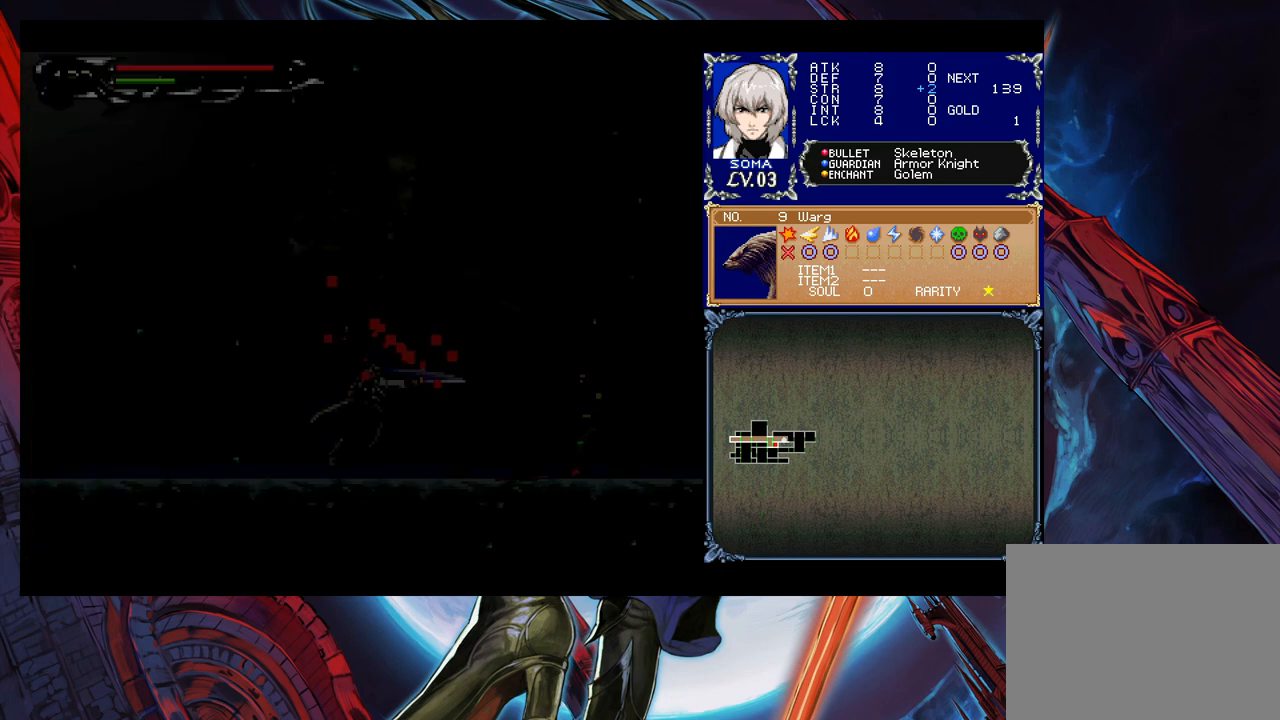
{"buttons": [], "left_stick": "right", "right_stick": "center", "events": [[17, "left_stick", "right"], [83, "B", "down"], [133, "A", "down"], [133, "B", "up"], [183, "A", "up"], [383, "B", "down"], [417, "A", "down"], [417, "B", "up"], [467, "A", "up"]]}
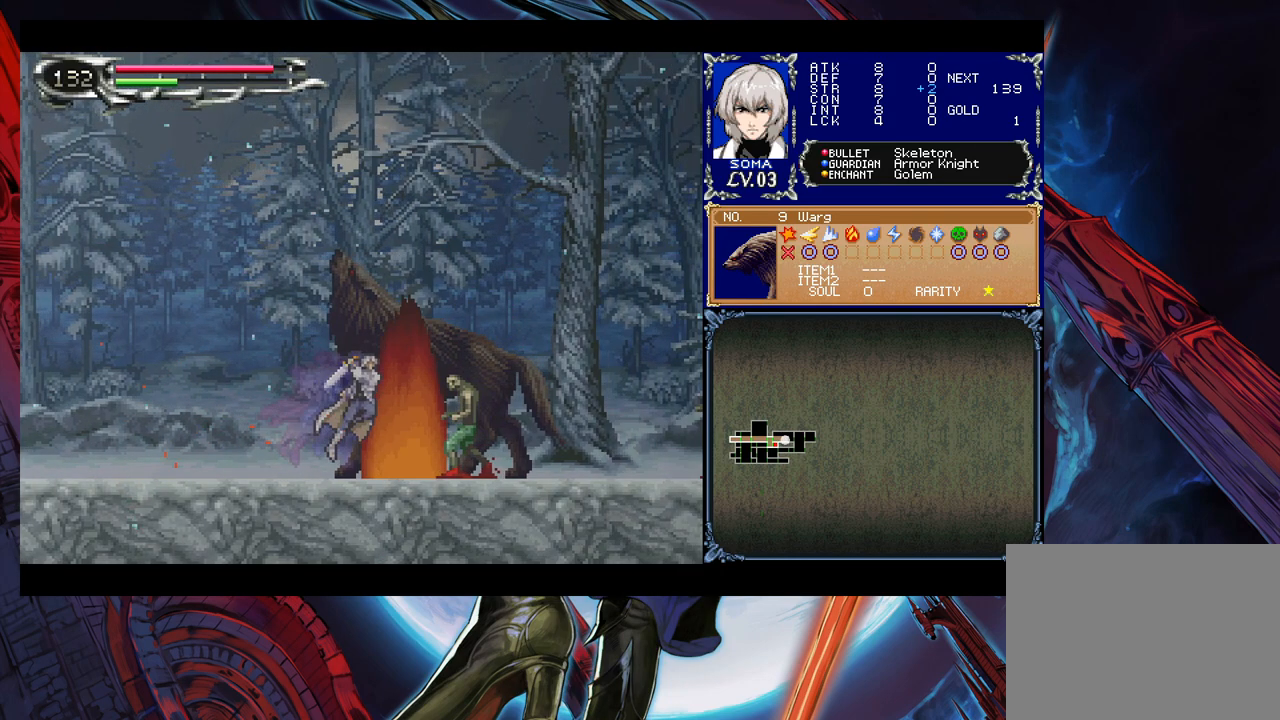
{"buttons": ["A"], "left_stick": "right", "right_stick": "center", "events": [[183, "B", "down"], [217, "A", "down"], [217, "B", "up"], [233, "A", "up"], [483, "A", "down"]]}
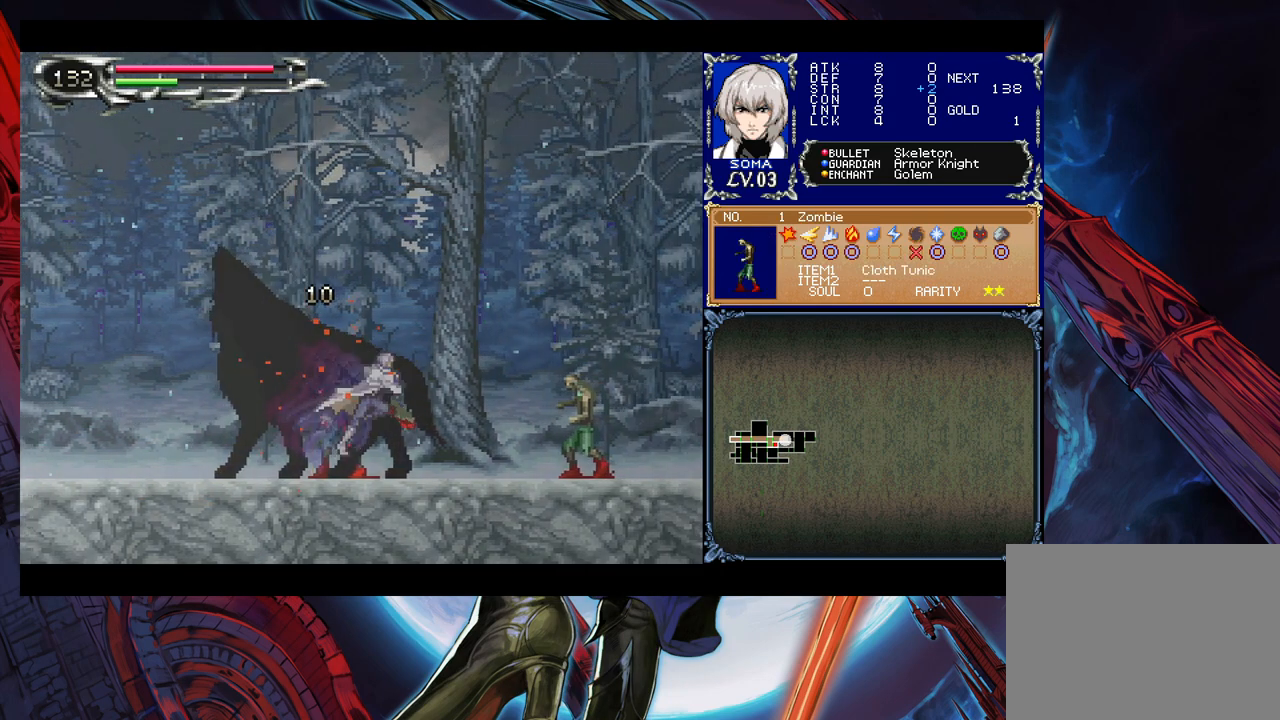
{"buttons": [], "left_stick": "right", "right_stick": "center", "events": [[17, "A", "up"], [233, "B", "down"], [267, "B", "up"], [283, "A", "down"], [317, "A", "up"]]}
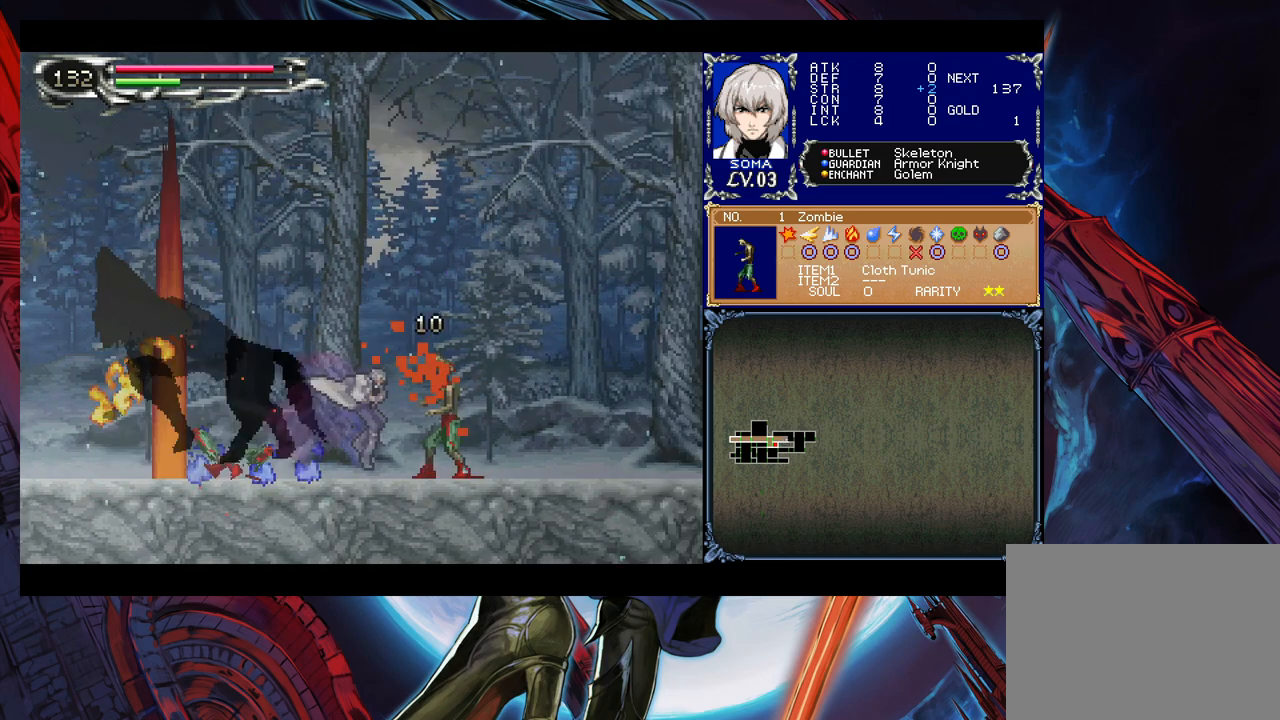
{"buttons": [], "left_stick": "right", "right_stick": "center", "events": [[33, "B", "down"], [67, "A", "down"], [67, "B", "up"], [83, "A", "up"], [283, "B", "down"], [333, "B", "up"]]}
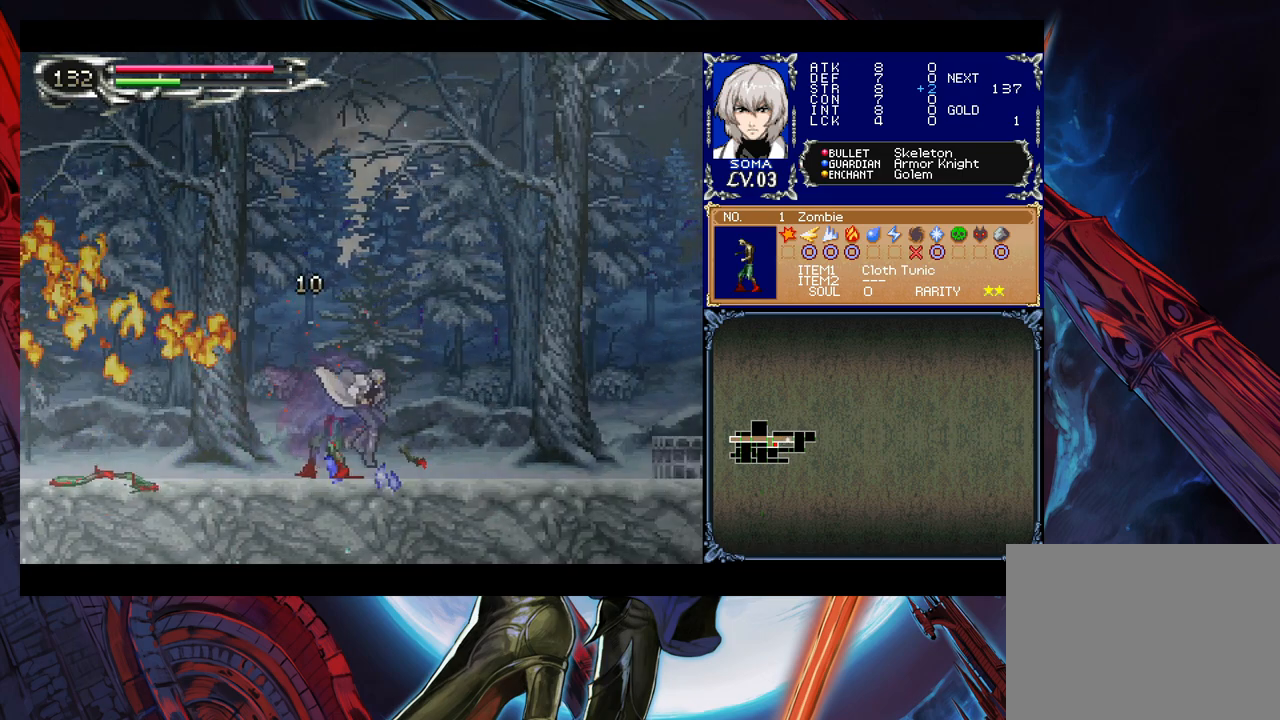
{"buttons": [], "left_stick": "right", "right_stick": "center", "events": [[83, "B", "down"], [117, "A", "down"], [133, "A", "up"], [133, "B", "up"], [367, "B", "down"], [383, "A", "down"], [383, "B", "up"], [433, "A", "up"]]}
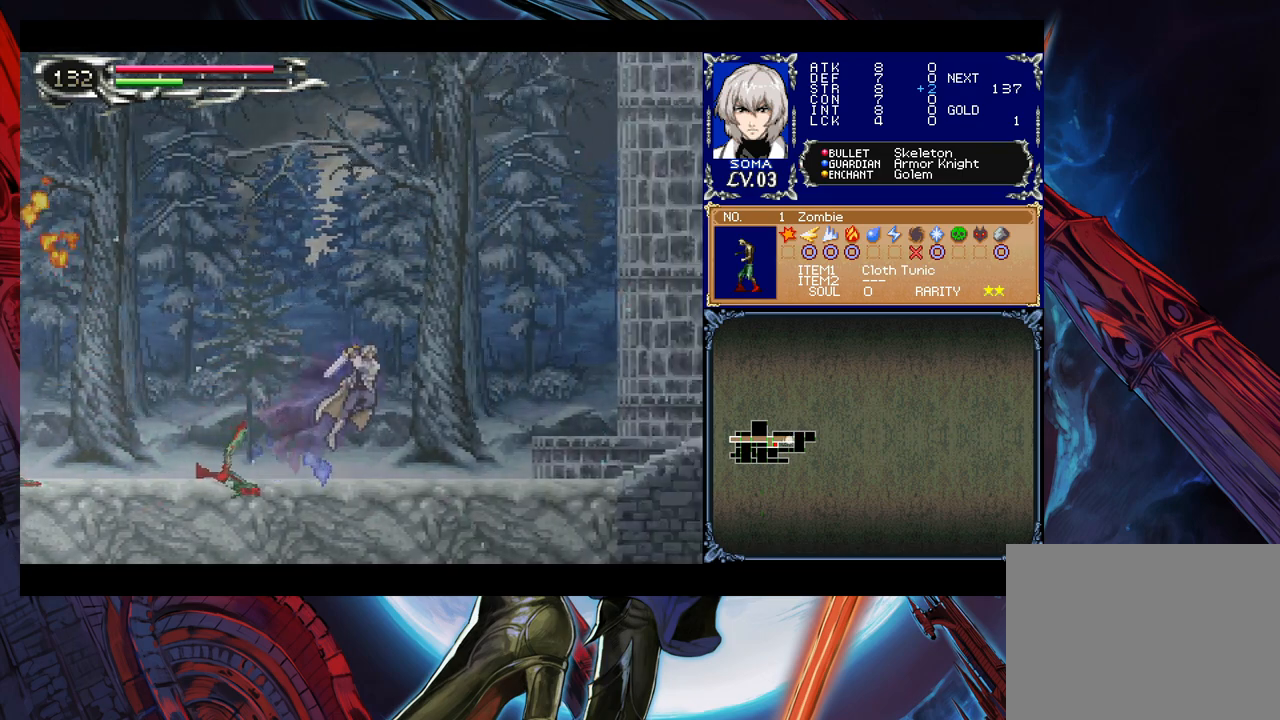
{"buttons": [], "left_stick": "right", "right_stick": "center", "events": [[133, "B", "down"], [183, "B", "up"], [433, "A", "down"], [483, "A", "up"]]}
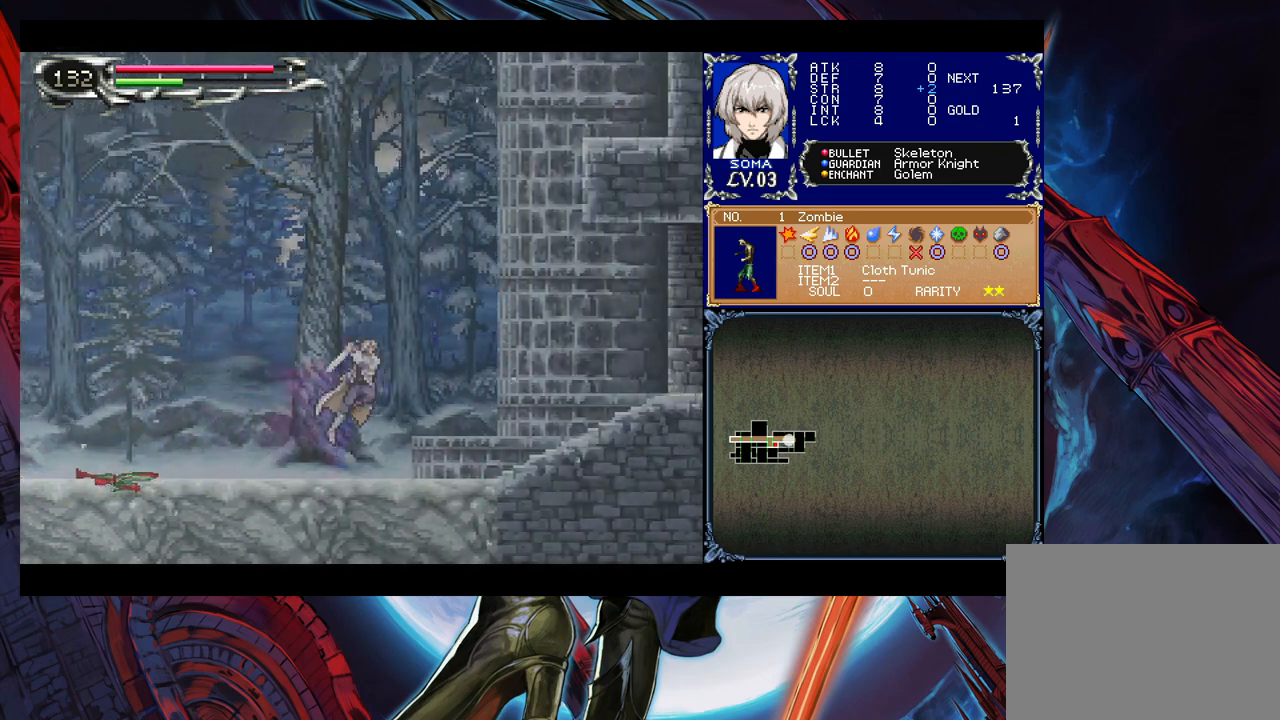
{"buttons": ["A"], "left_stick": "right", "right_stick": "center", "events": [[217, "A", "down"], [233, "A", "up"], [467, "B", "down"], [483, "A", "down"], [483, "B", "up"]]}
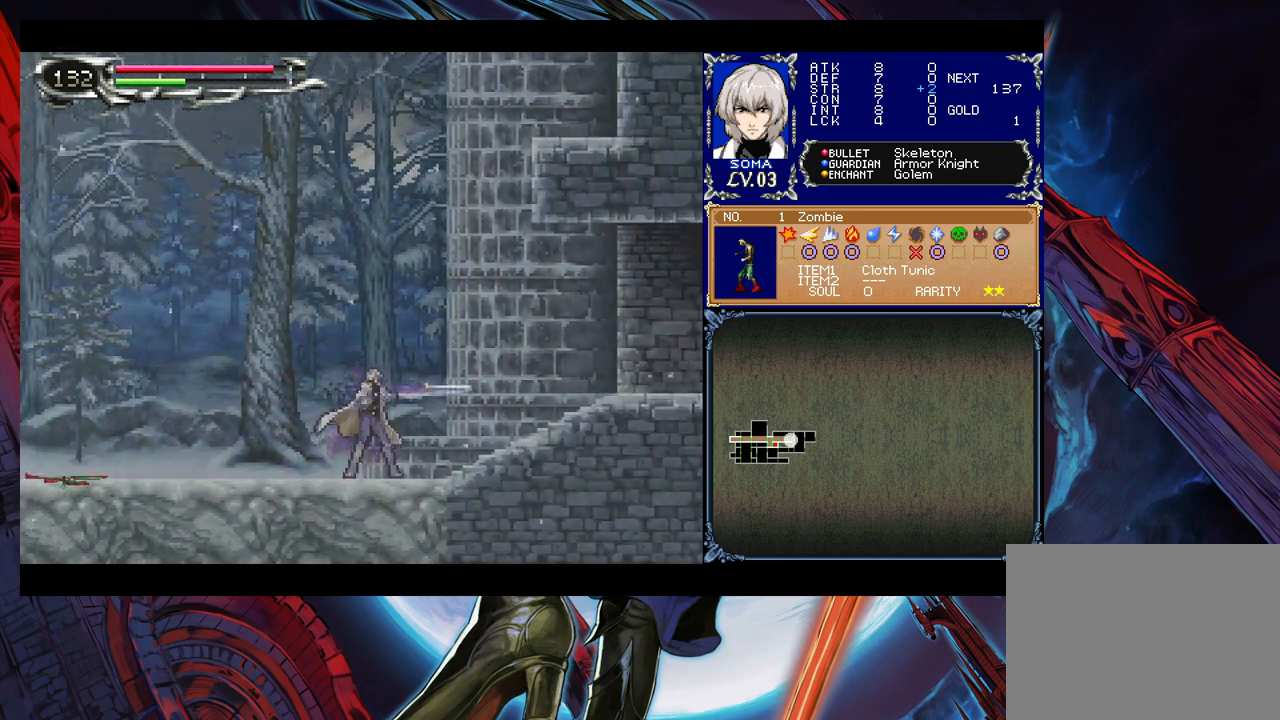
{"buttons": [], "left_stick": "right", "right_stick": "center", "events": [[33, "A", "up"], [333, "A", "down"], [367, "A", "up"]]}
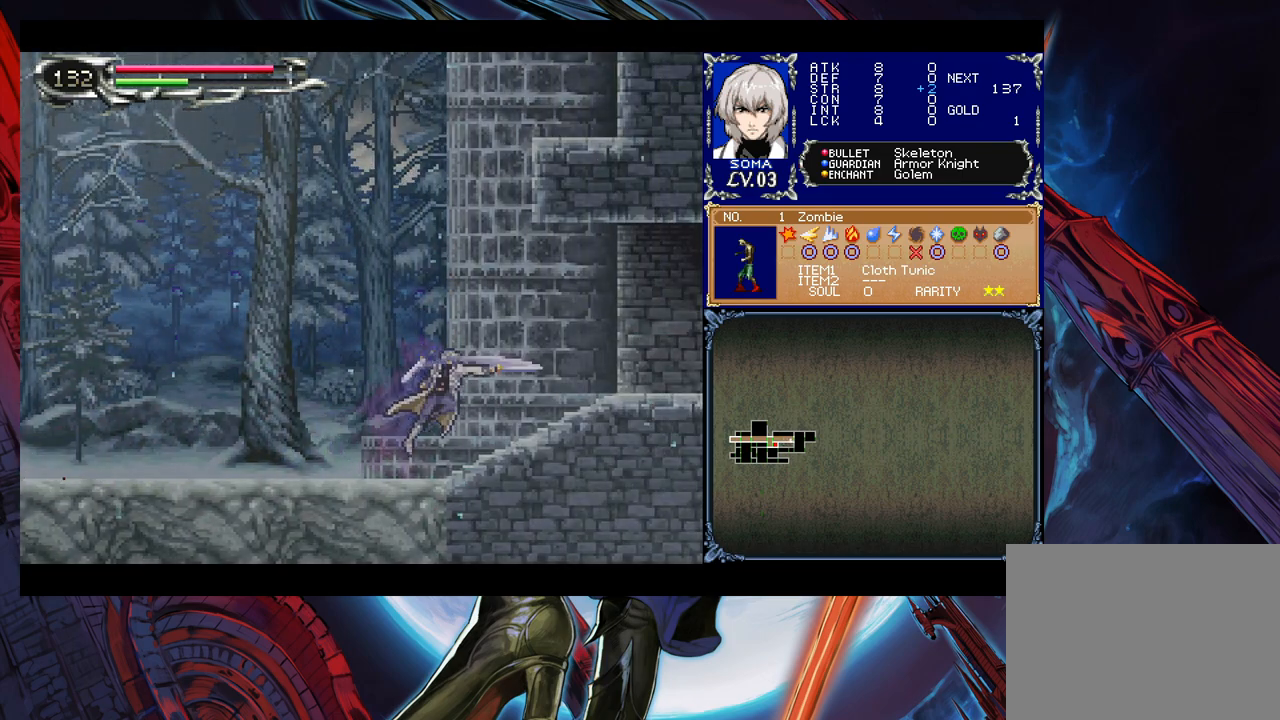
{"buttons": [], "left_stick": "right", "right_stick": "center", "events": [[83, "B", "down"], [117, "A", "down"], [117, "B", "up"], [133, "A", "up"], [333, "B", "down"], [383, "A", "down"], [383, "B", "up"], [417, "A", "up"]]}
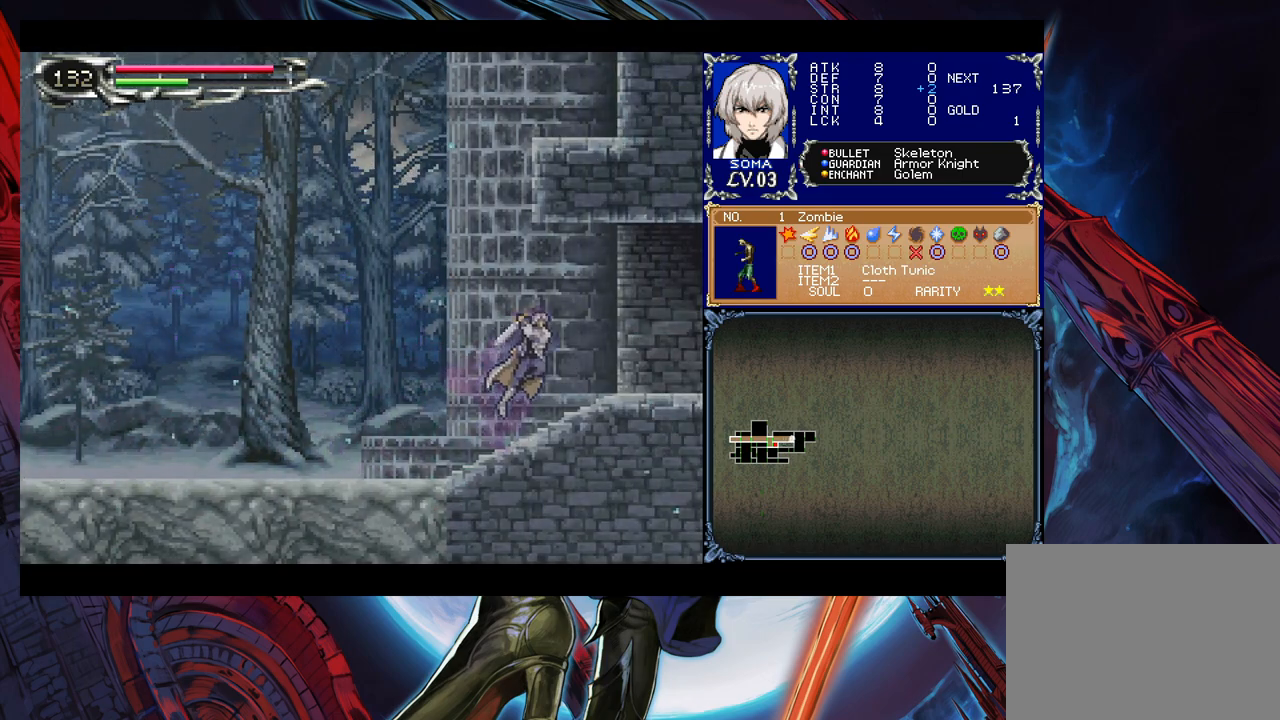
{"buttons": [], "left_stick": "right", "right_stick": "center", "events": [[83, "A", "down"], [133, "A", "up"], [317, "B", "down"], [333, "A", "down"], [333, "B", "up"], [383, "A", "up"]]}
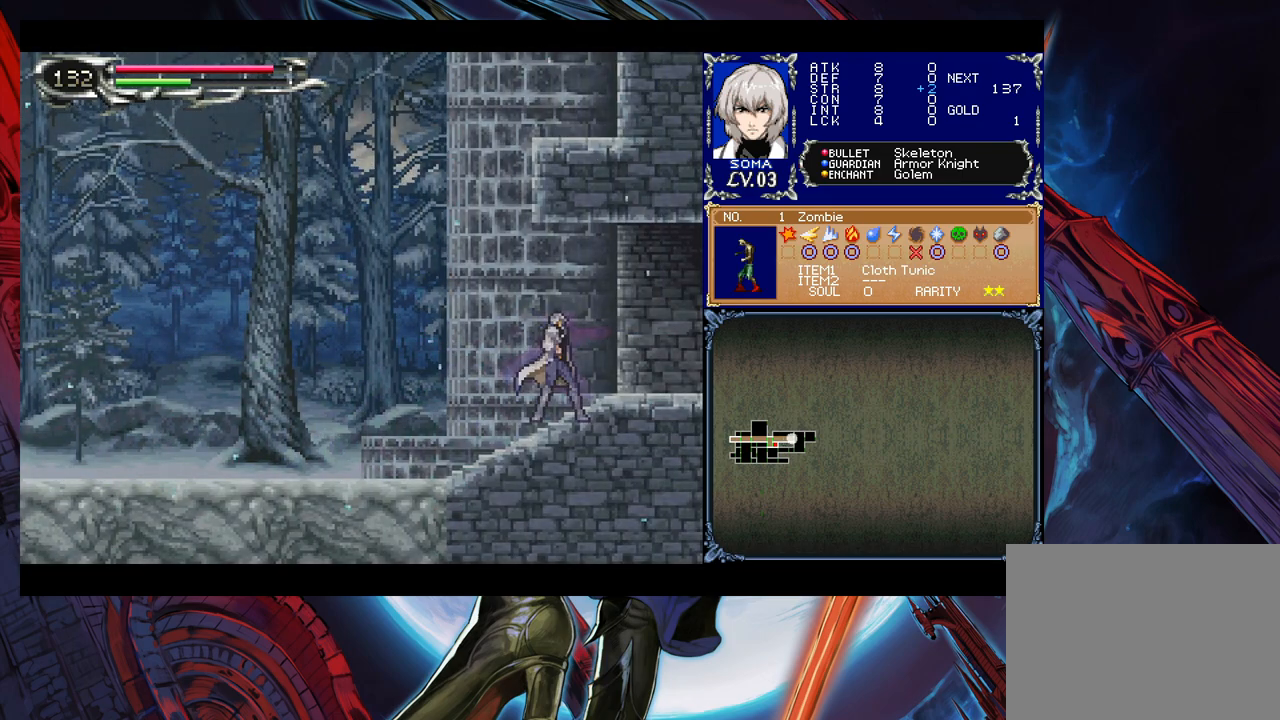
{"buttons": ["A"], "left_stick": "right", "right_stick": "center", "events": [[183, "B", "down"], [233, "B", "up"], [467, "B", "down"], [483, "A", "down"], [483, "B", "up"]]}
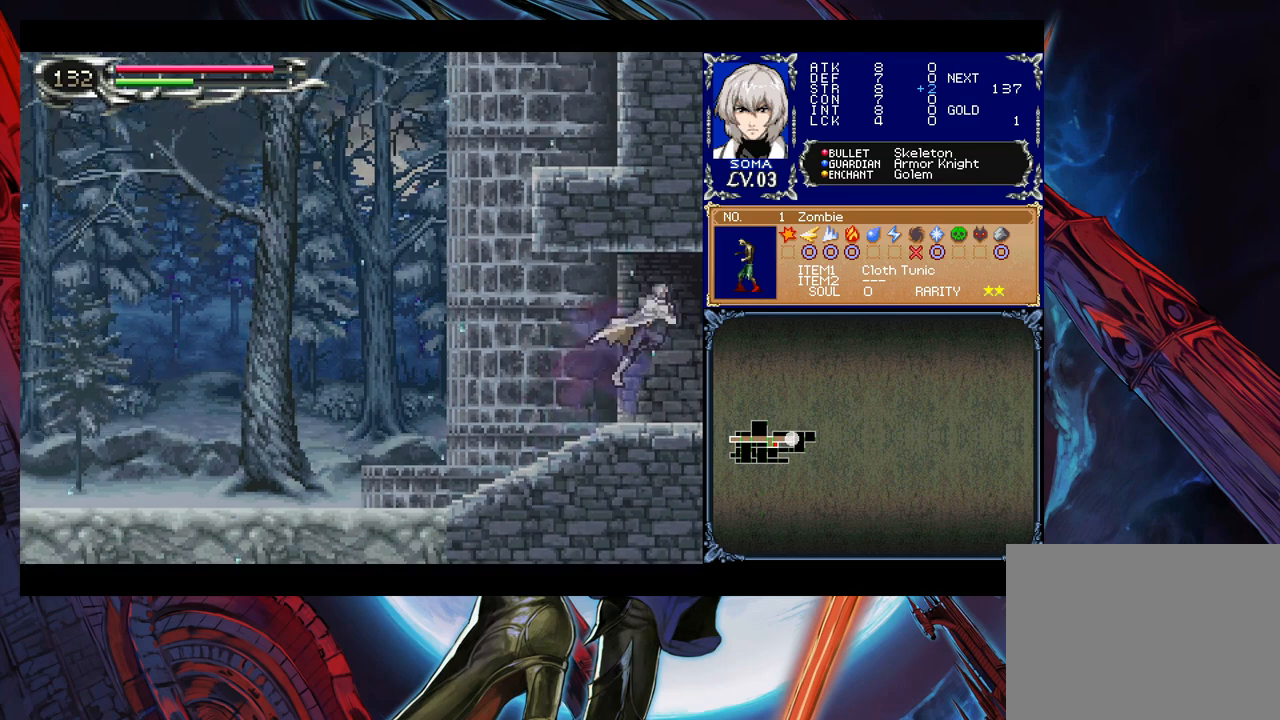
{"buttons": [], "left_stick": "right", "right_stick": "center", "events": [[17, "A", "up"], [183, "B", "down"], [217, "A", "down"], [217, "B", "up"], [233, "A", "up"]]}
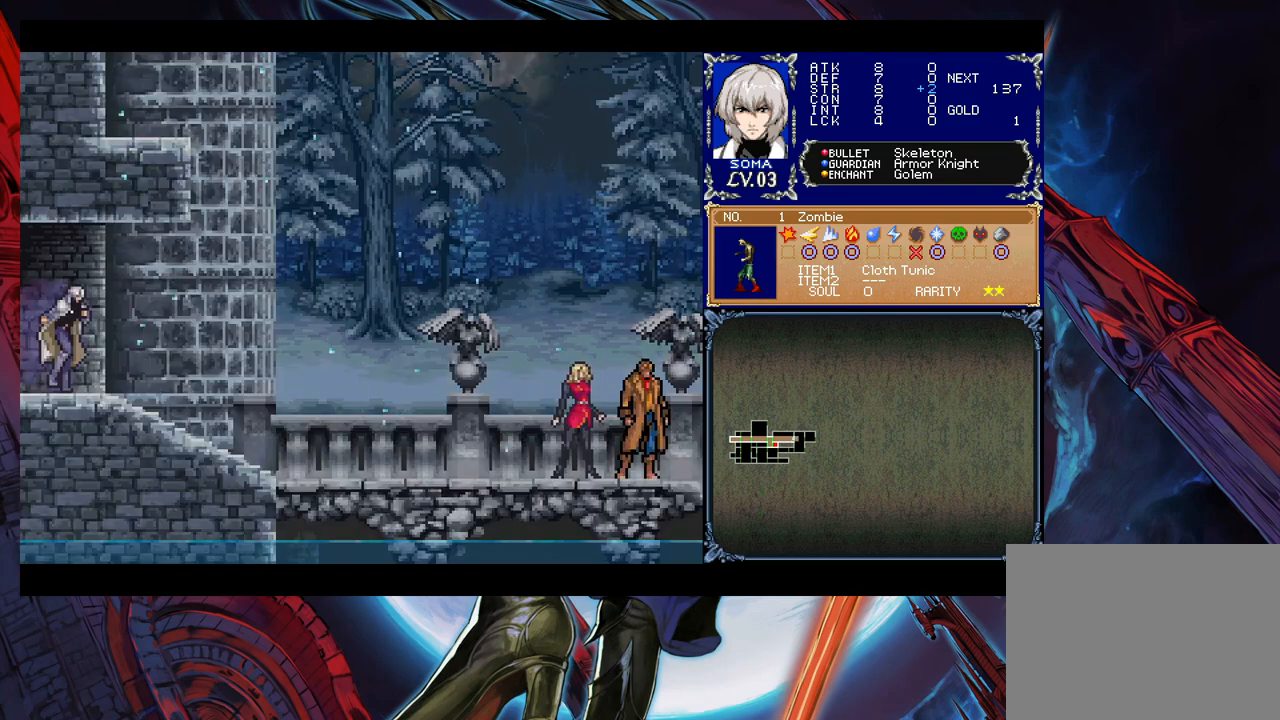
{"buttons": [], "left_stick": "center", "right_stick": "center", "events": [[33, "left_stick", "center"]]}
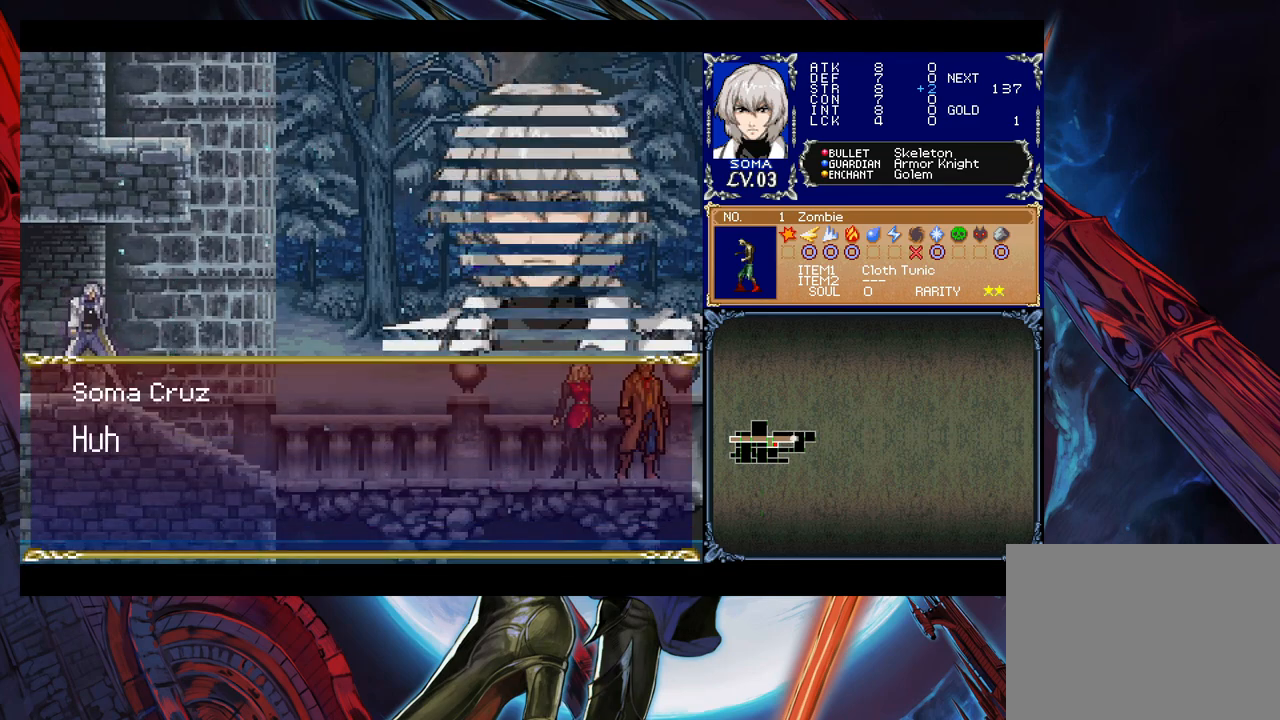
{"buttons": [], "left_stick": "center", "right_stick": "center", "events": []}
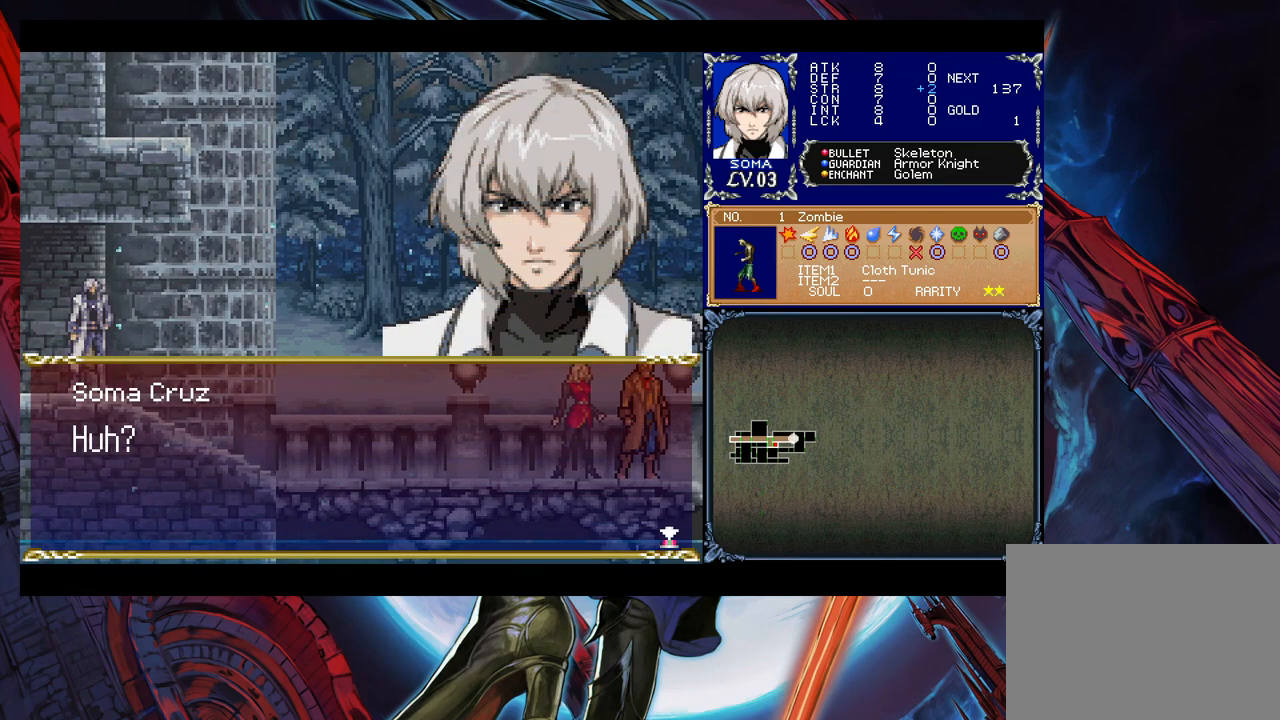
{"buttons": [], "left_stick": "center", "right_stick": "center", "events": [[217, "A", "down"], [283, "A", "up"]]}
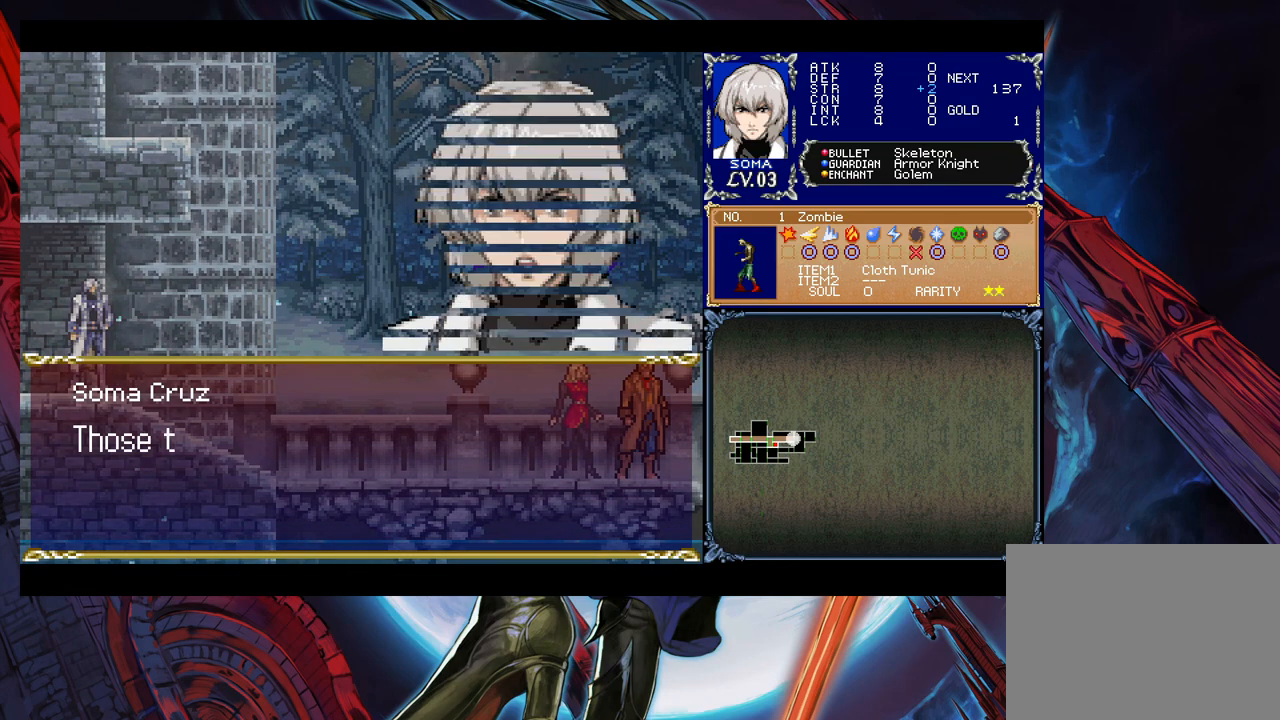
{"buttons": [], "left_stick": "center", "right_stick": "center", "events": []}
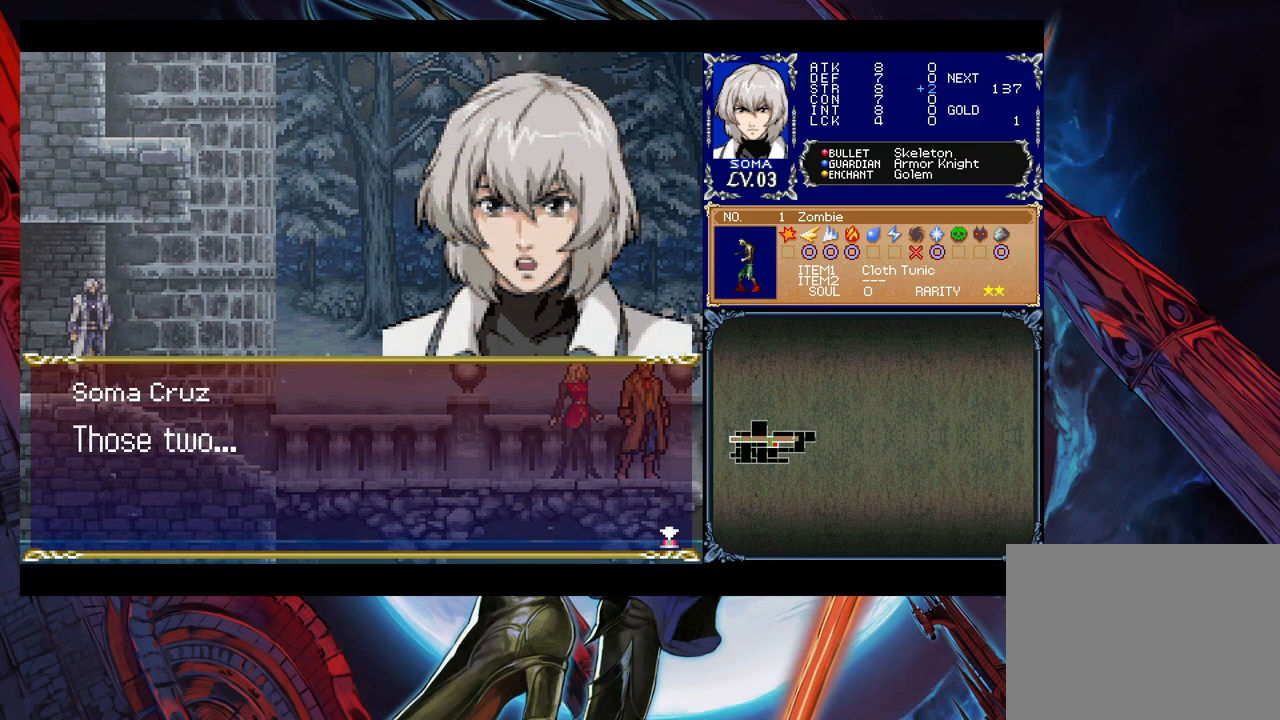
{"buttons": [], "left_stick": "center", "right_stick": "center", "events": []}
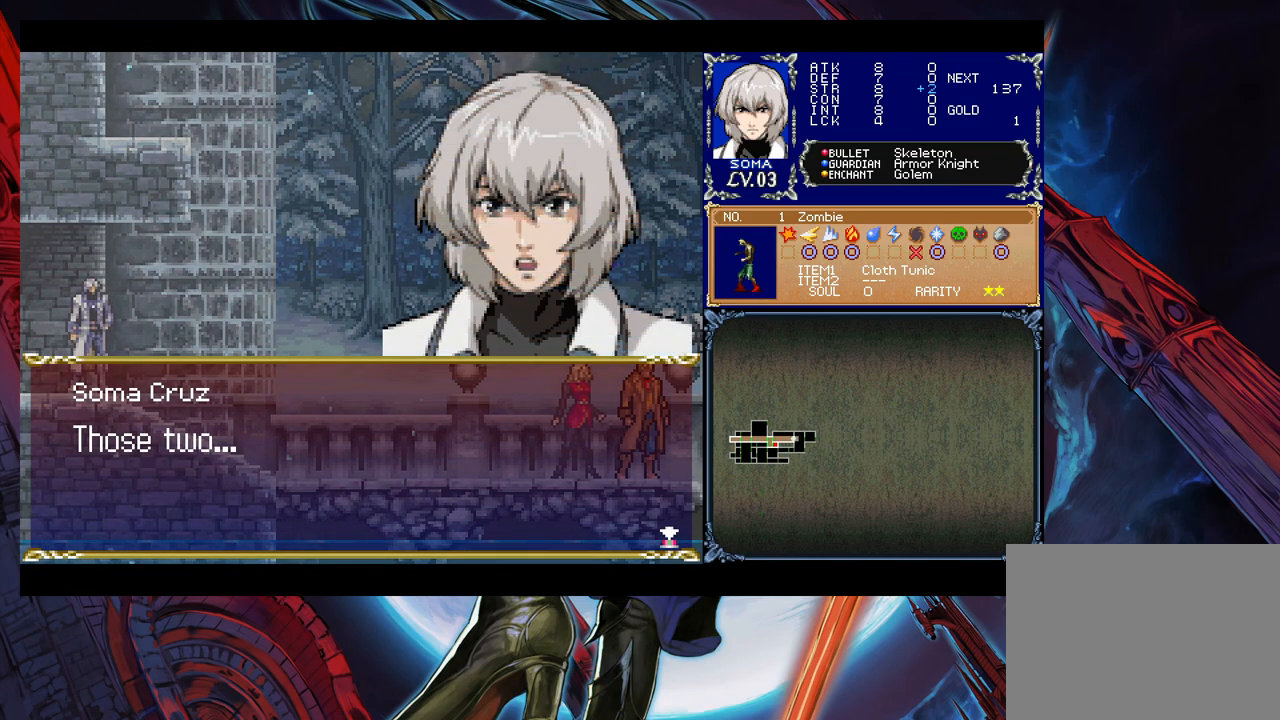
{"buttons": [], "left_stick": "center", "right_stick": "center", "events": [[183, "A", "down"], [317, "A", "up"]]}
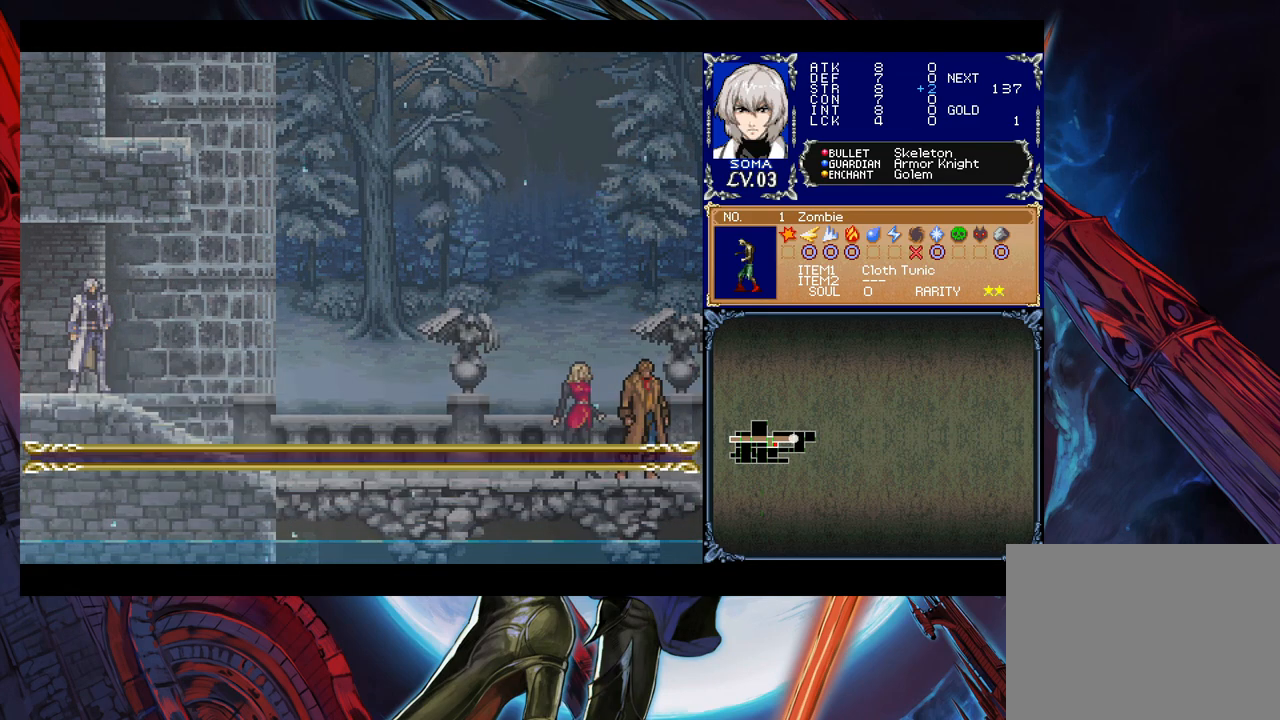
{"buttons": [], "left_stick": "center", "right_stick": "center", "events": []}
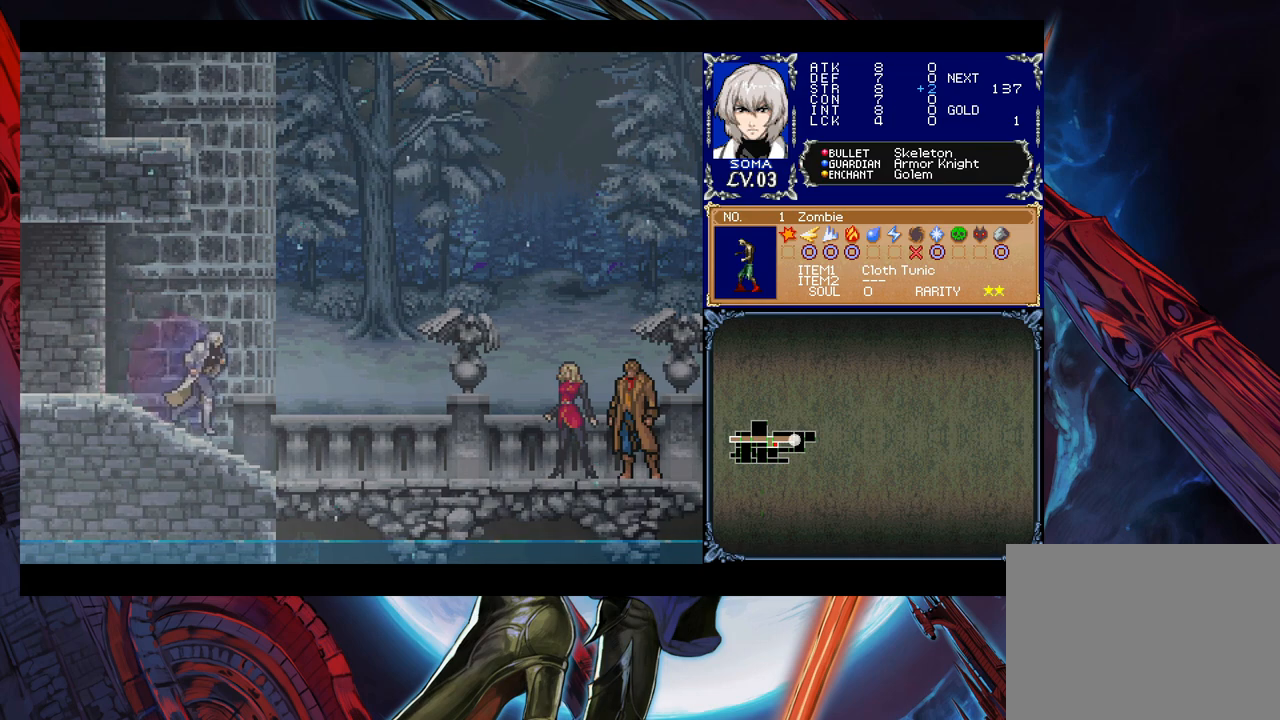
{"buttons": [], "left_stick": "center", "right_stick": "center", "events": []}
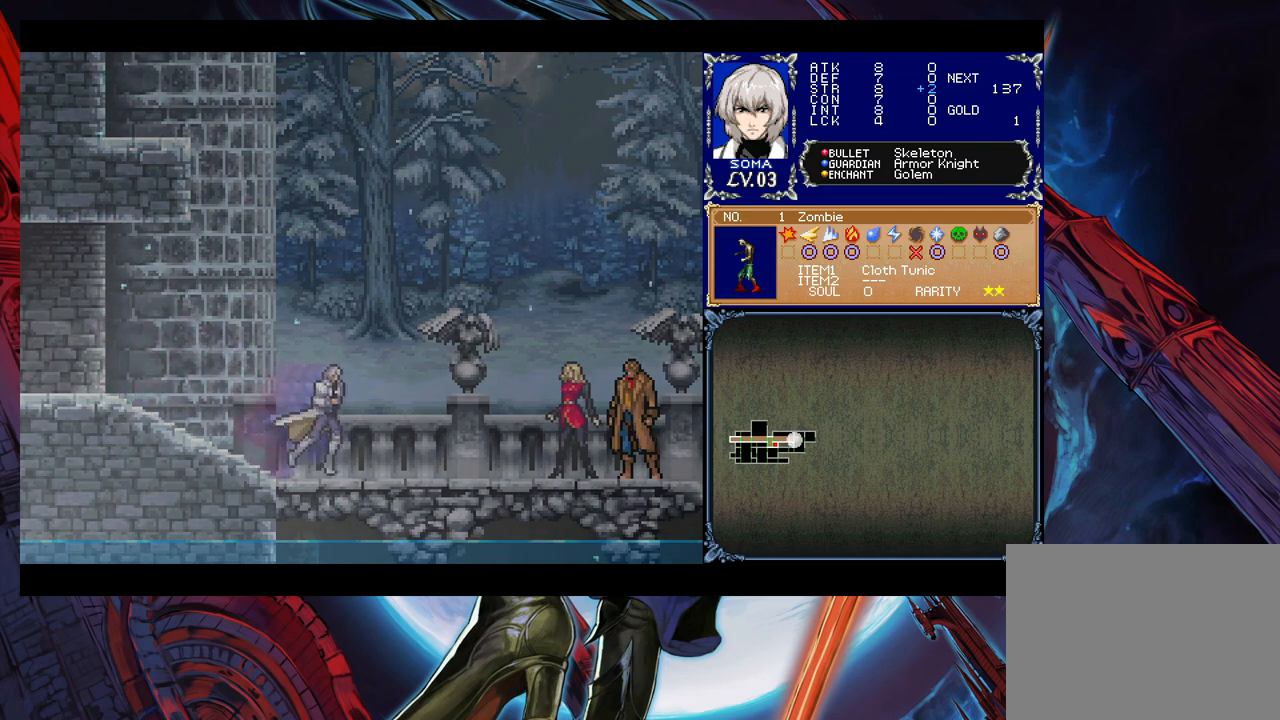
{"buttons": [], "left_stick": "center", "right_stick": "center", "events": []}
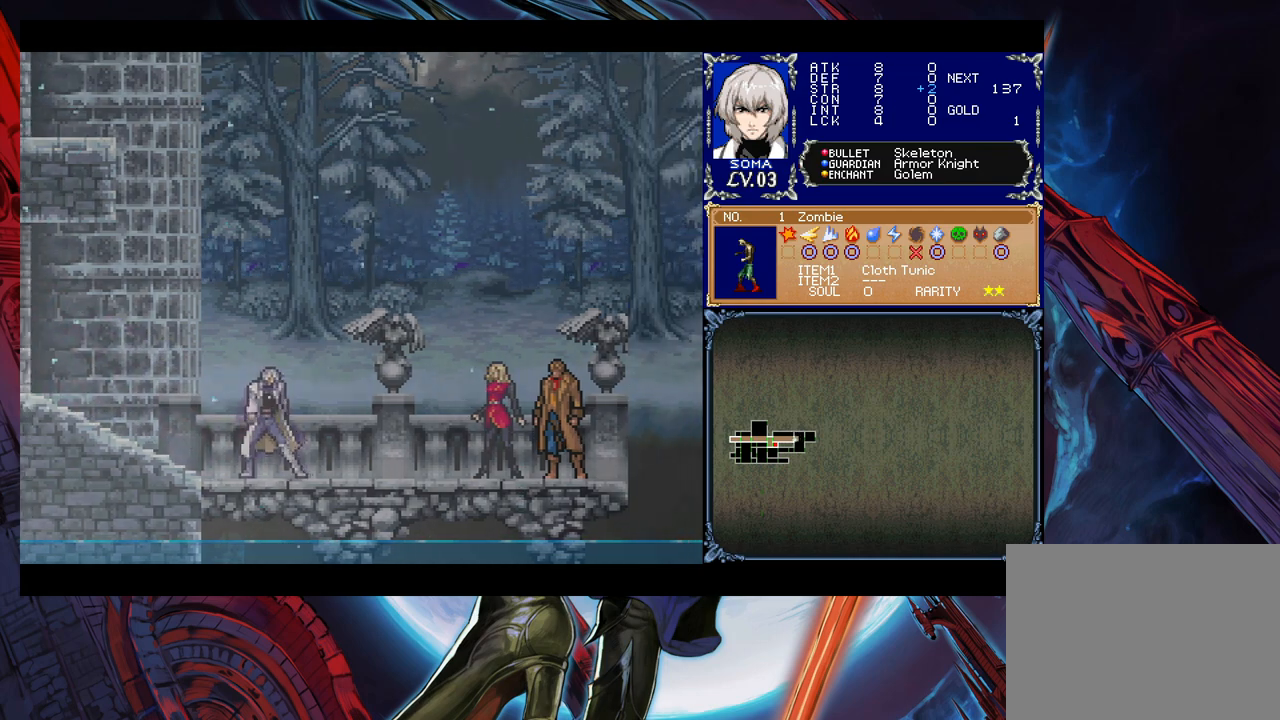
{"buttons": [], "left_stick": "center", "right_stick": "center", "events": []}
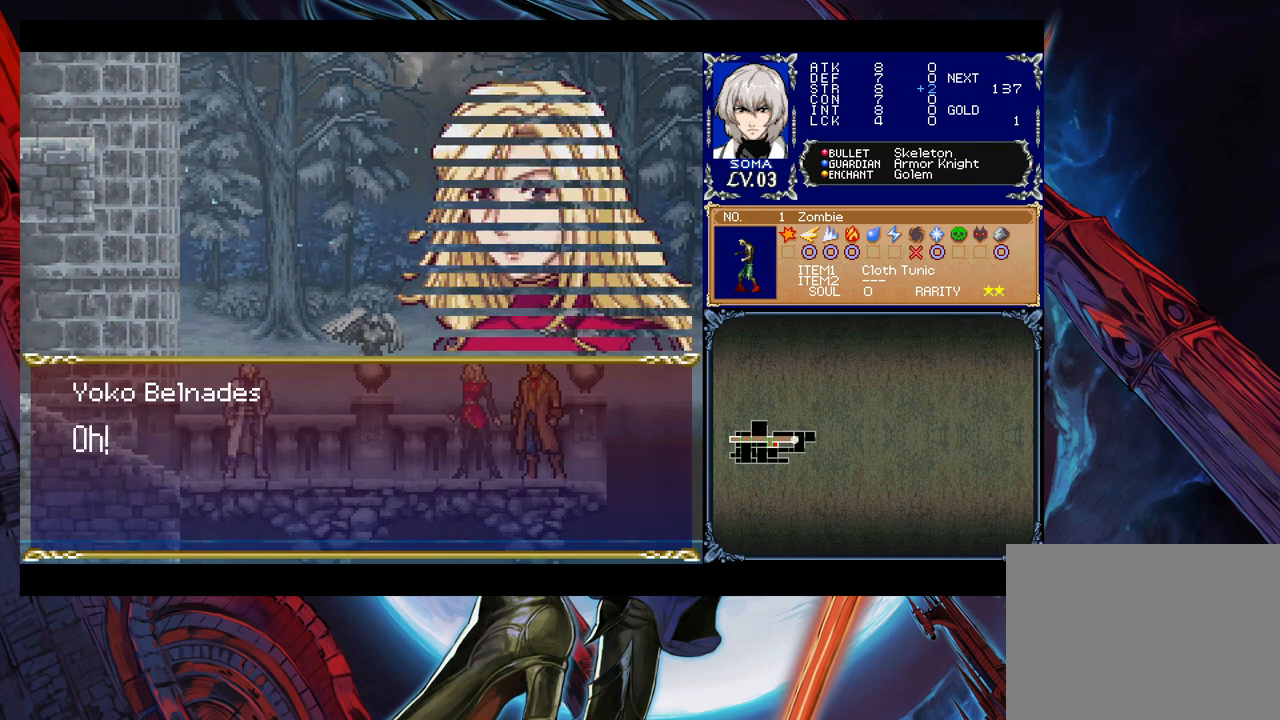
{"buttons": [], "left_stick": "center", "right_stick": "center", "events": []}
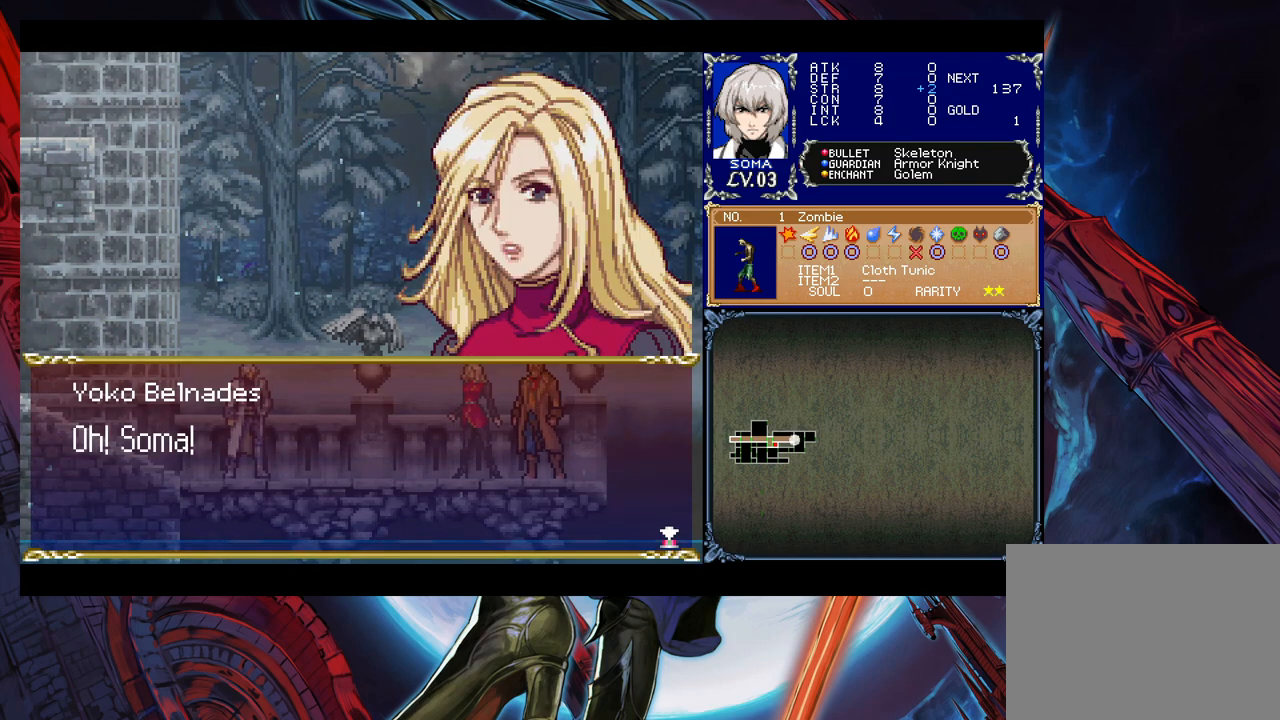
{"buttons": [], "left_stick": "center", "right_stick": "center", "events": []}
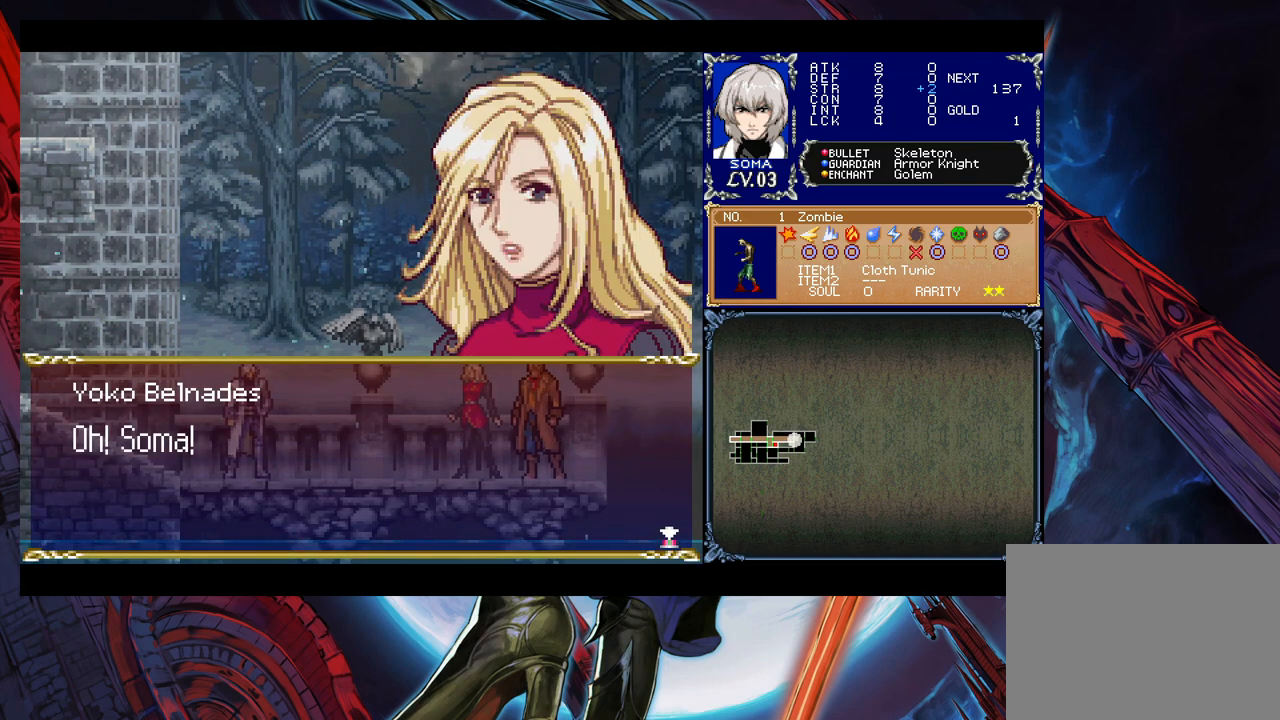
{"buttons": [], "left_stick": "center", "right_stick": "center", "events": []}
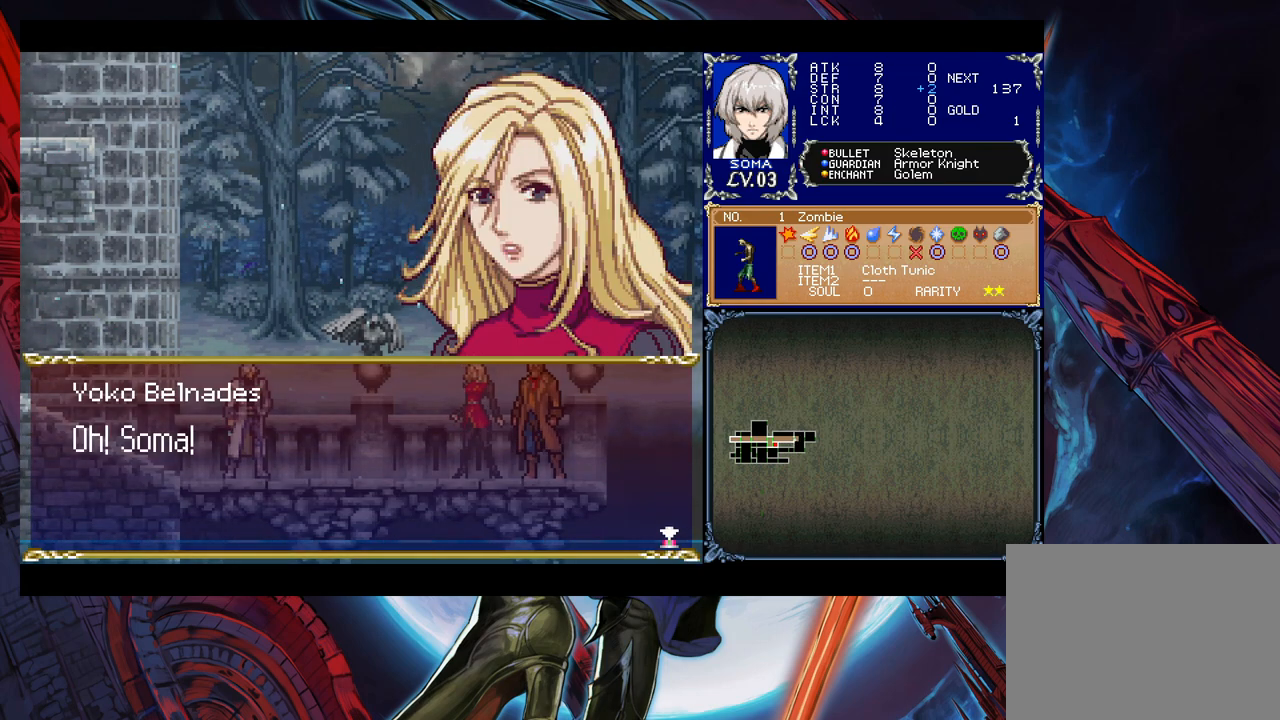
{"buttons": [], "left_stick": "center", "right_stick": "center", "events": [[33, "B", "down"], [83, "B", "up"]]}